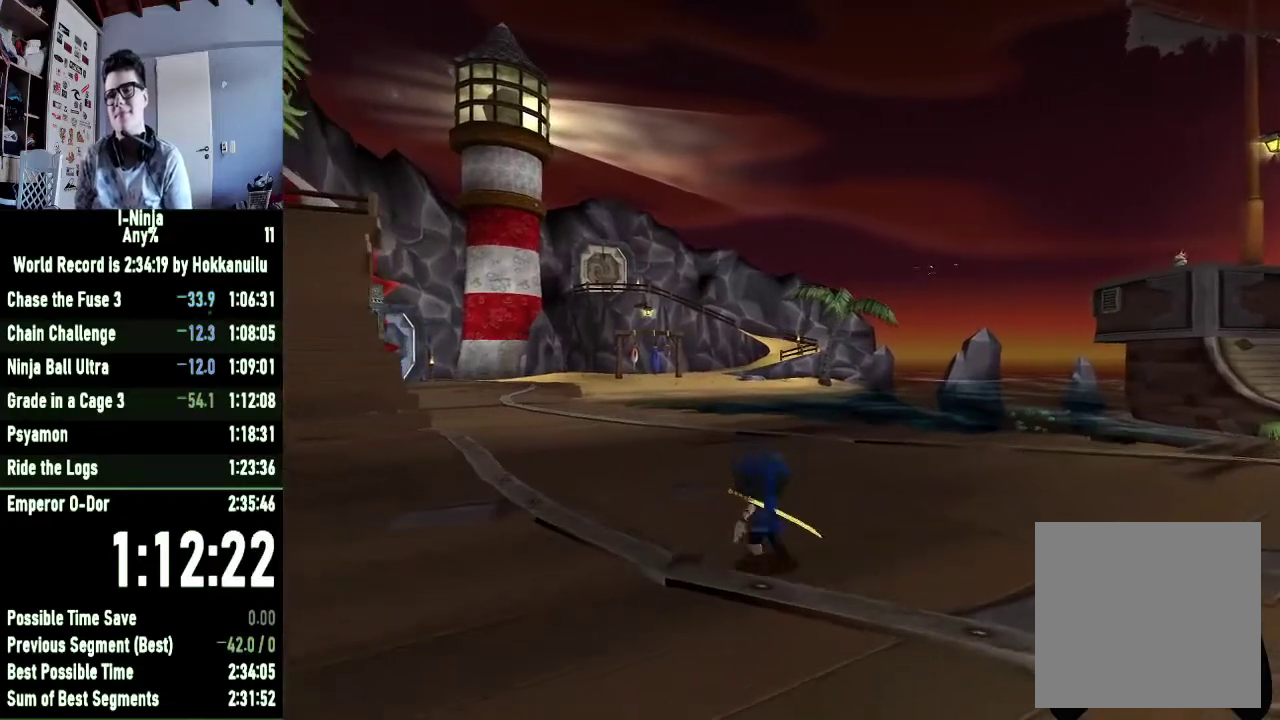
Gameplay with a controller (Xbox layout); each line is a JSON object with the inputs held at the frame after it. "events" lists button and stick changes between this image and that frame as [ms after this image, input, new state], when the widget could be followed in between.
{"buttons": [], "left_stick": "up-left", "right_stick": "center", "events": []}
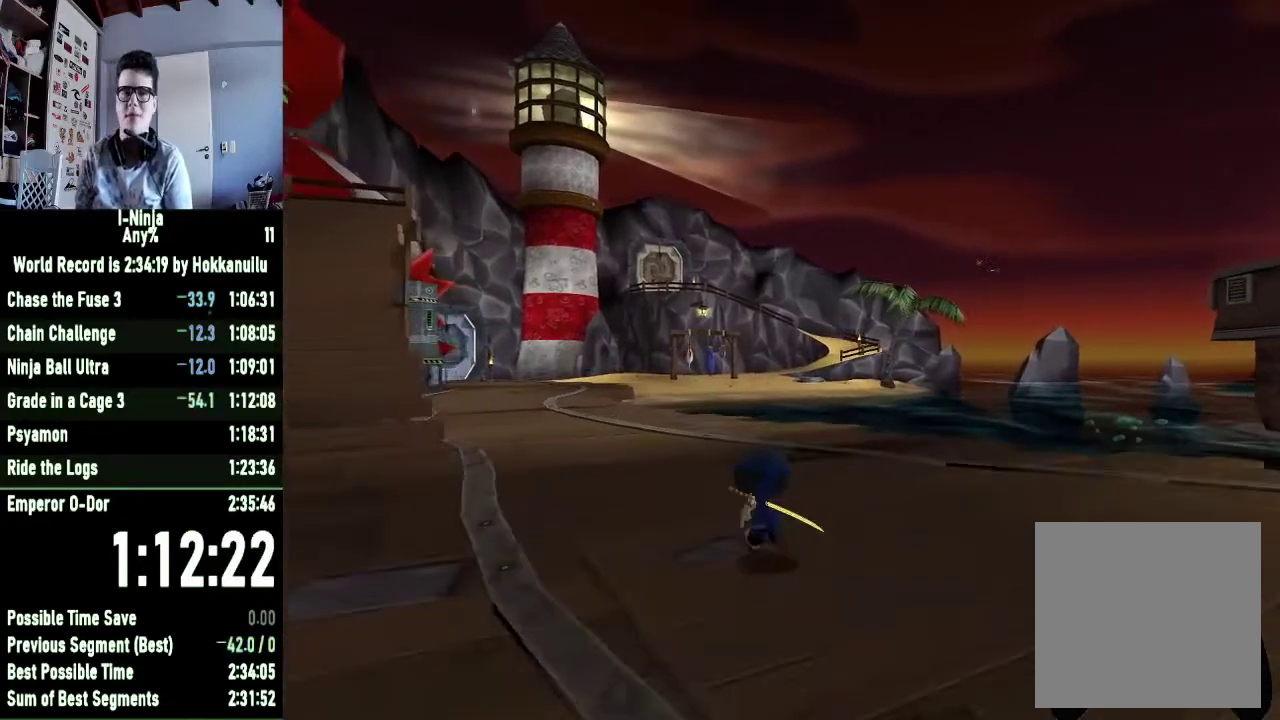
{"buttons": [], "left_stick": "up-left", "right_stick": "center", "events": []}
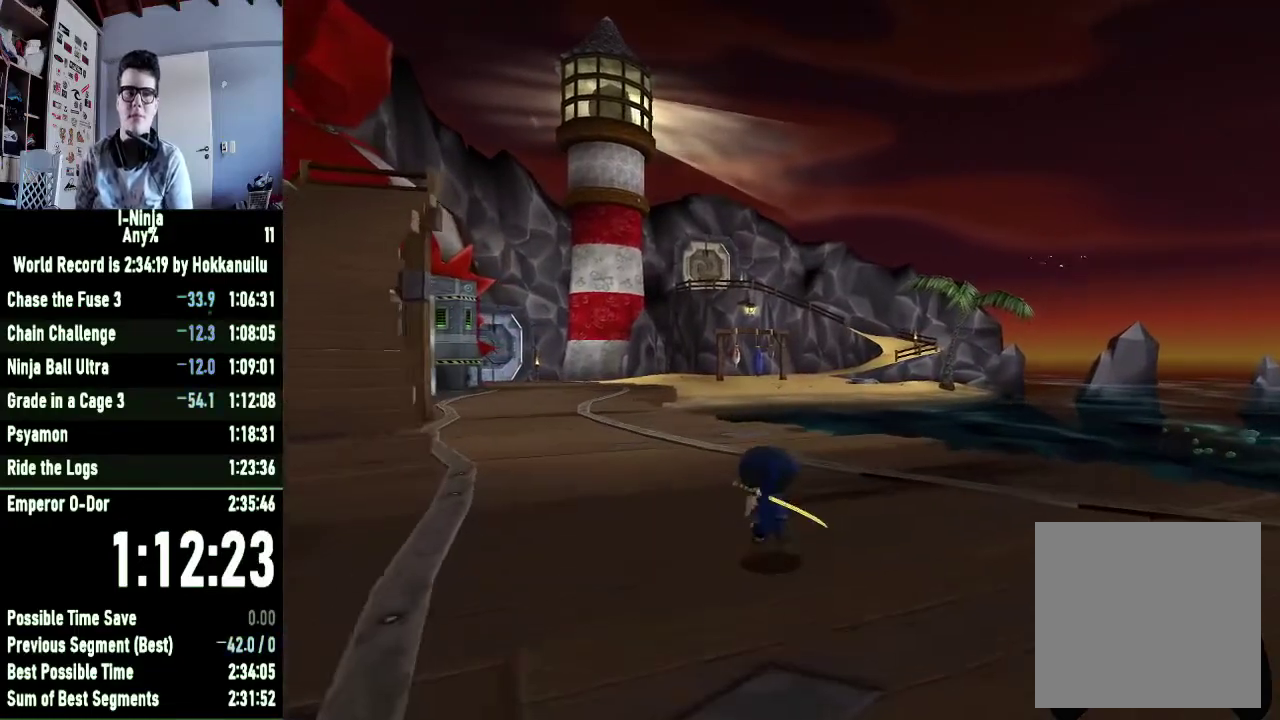
{"buttons": [], "left_stick": "up-left", "right_stick": "center", "events": []}
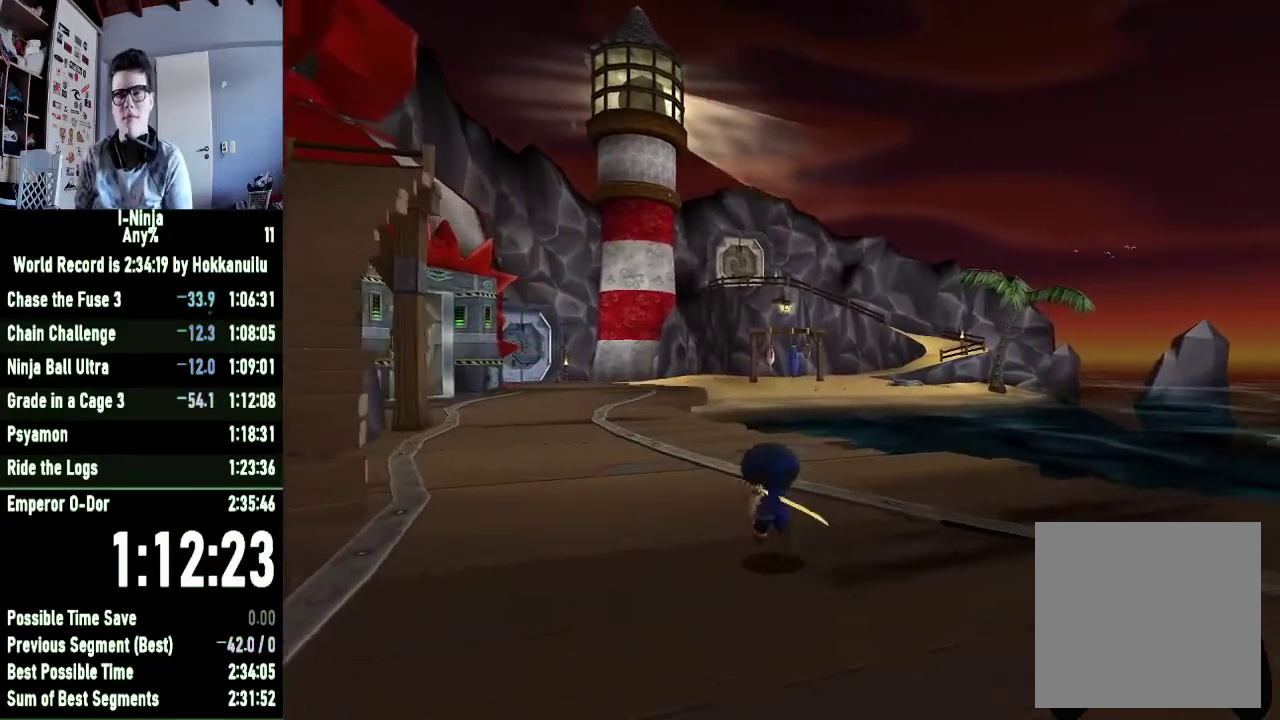
{"buttons": [], "left_stick": "up-left", "right_stick": "center", "events": []}
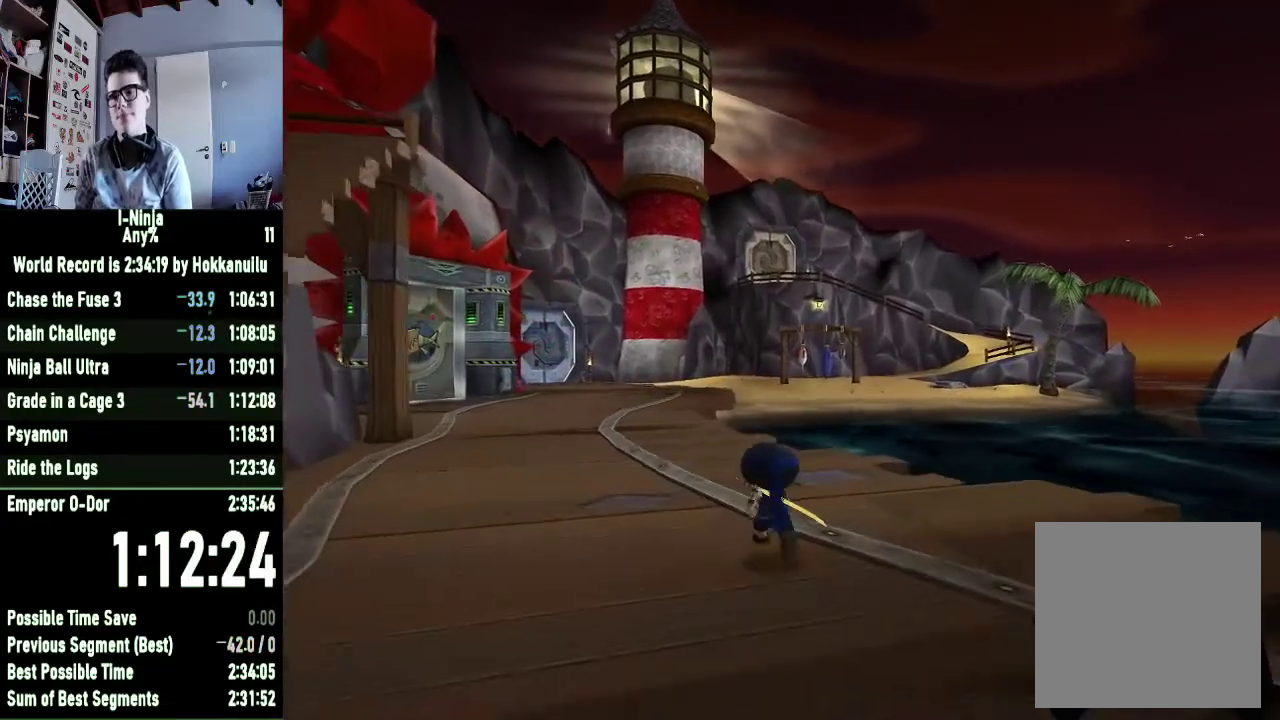
{"buttons": [], "left_stick": "up-left", "right_stick": "center", "events": []}
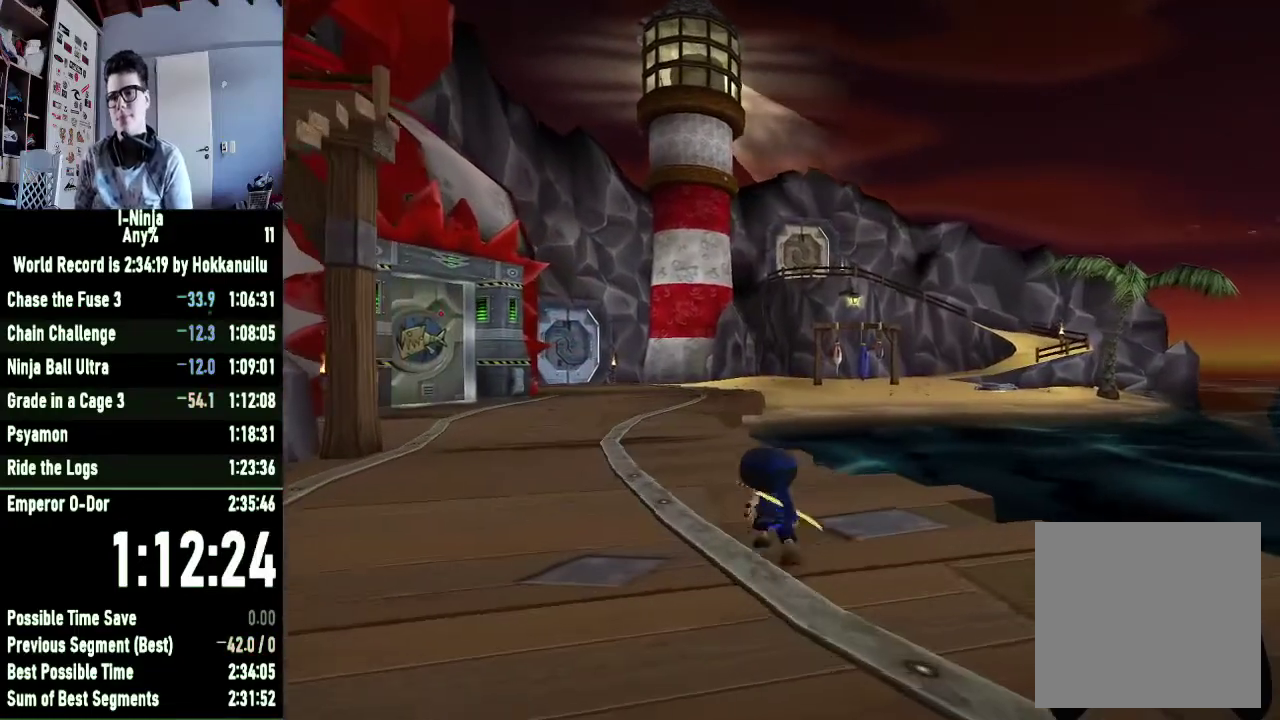
{"buttons": [], "left_stick": "up-left", "right_stick": "center", "events": []}
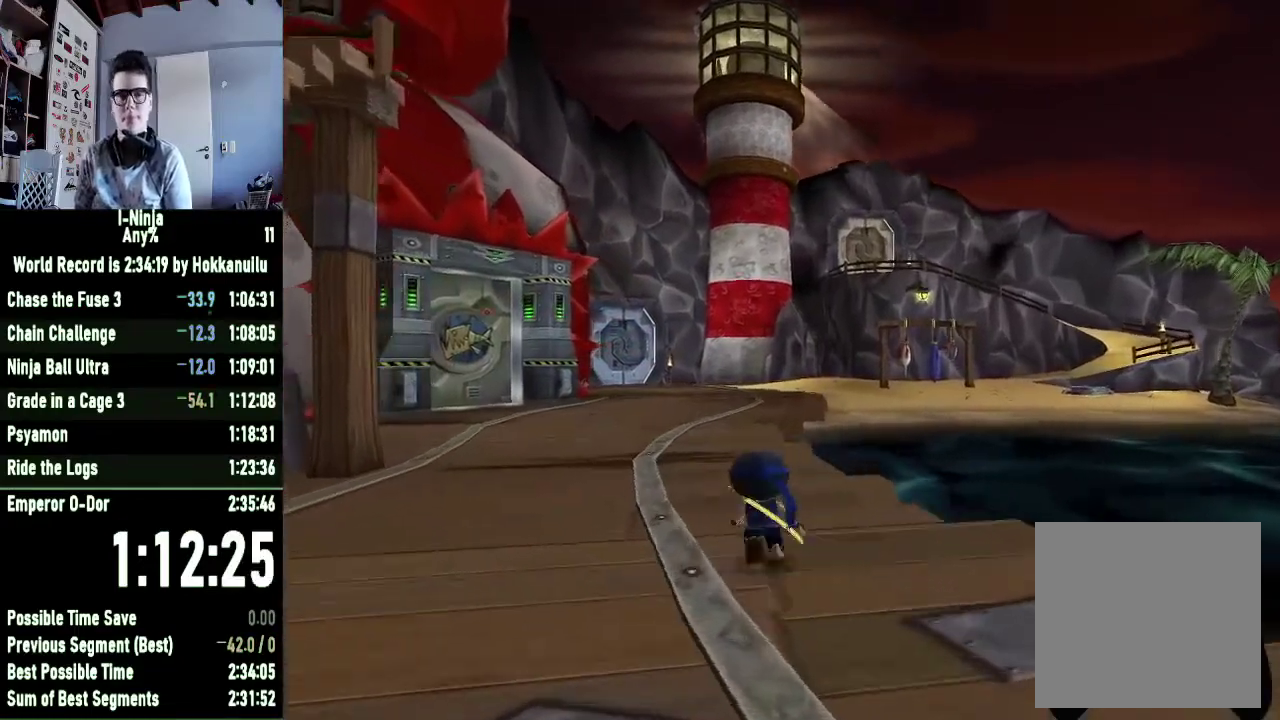
{"buttons": [], "left_stick": "up", "right_stick": "center", "events": [[367, "left_stick", "up"]]}
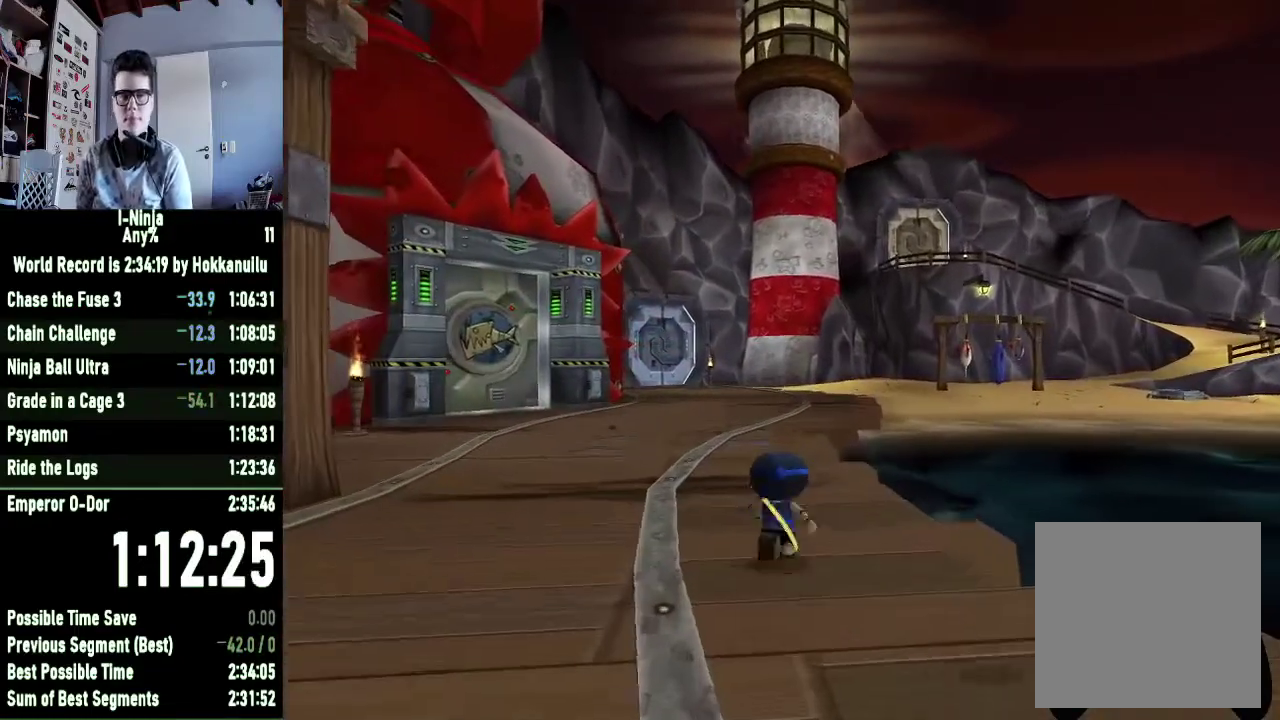
{"buttons": [], "left_stick": "up", "right_stick": "center", "events": []}
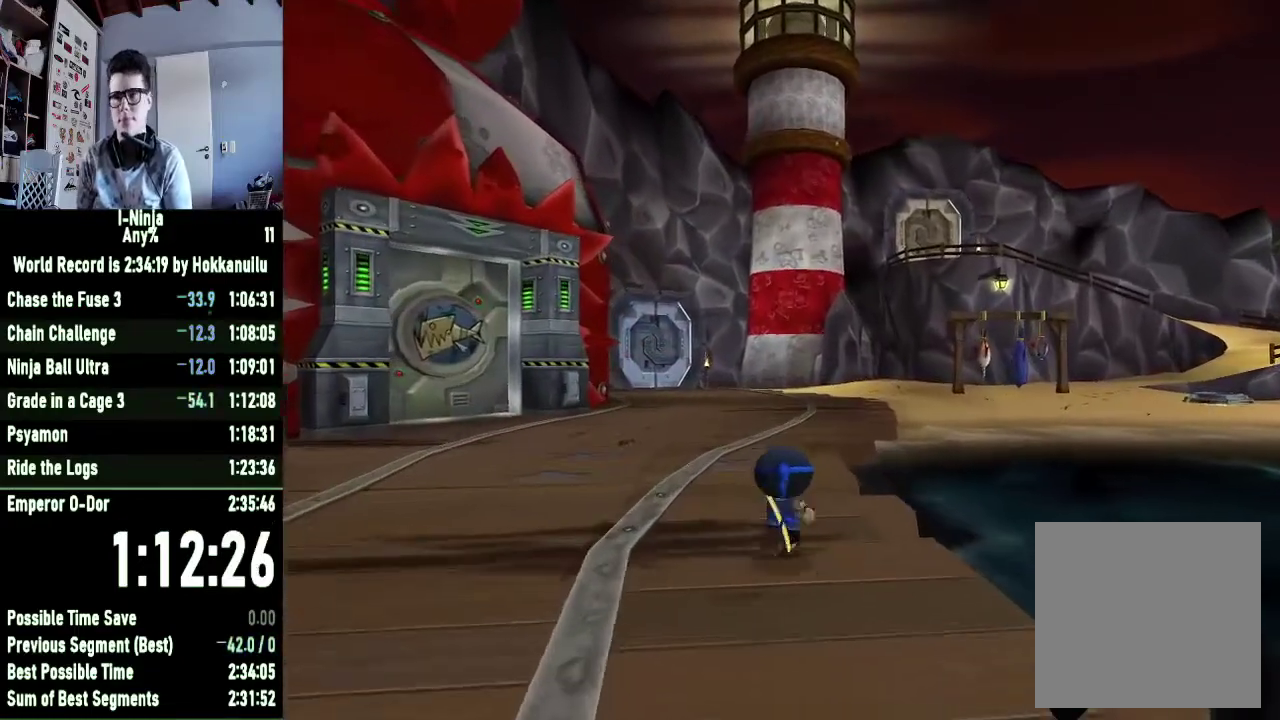
{"buttons": [], "left_stick": "up", "right_stick": "center", "events": []}
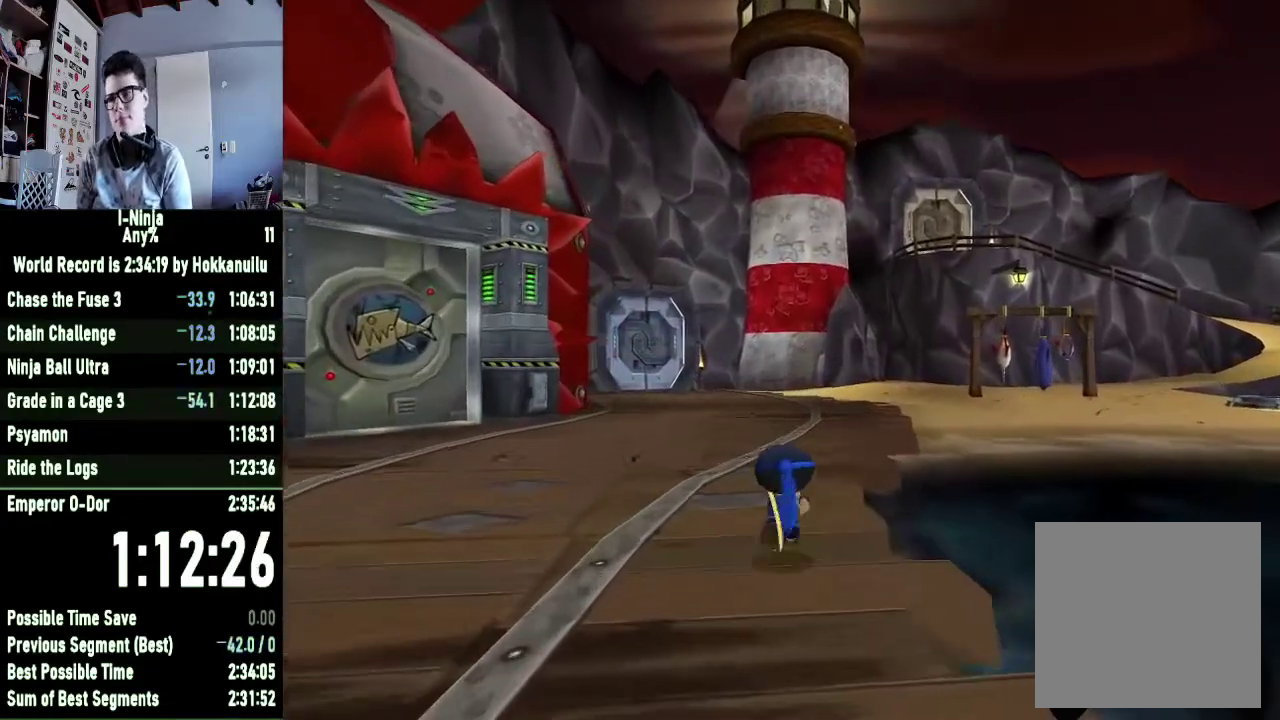
{"buttons": [], "left_stick": "up", "right_stick": "center", "events": []}
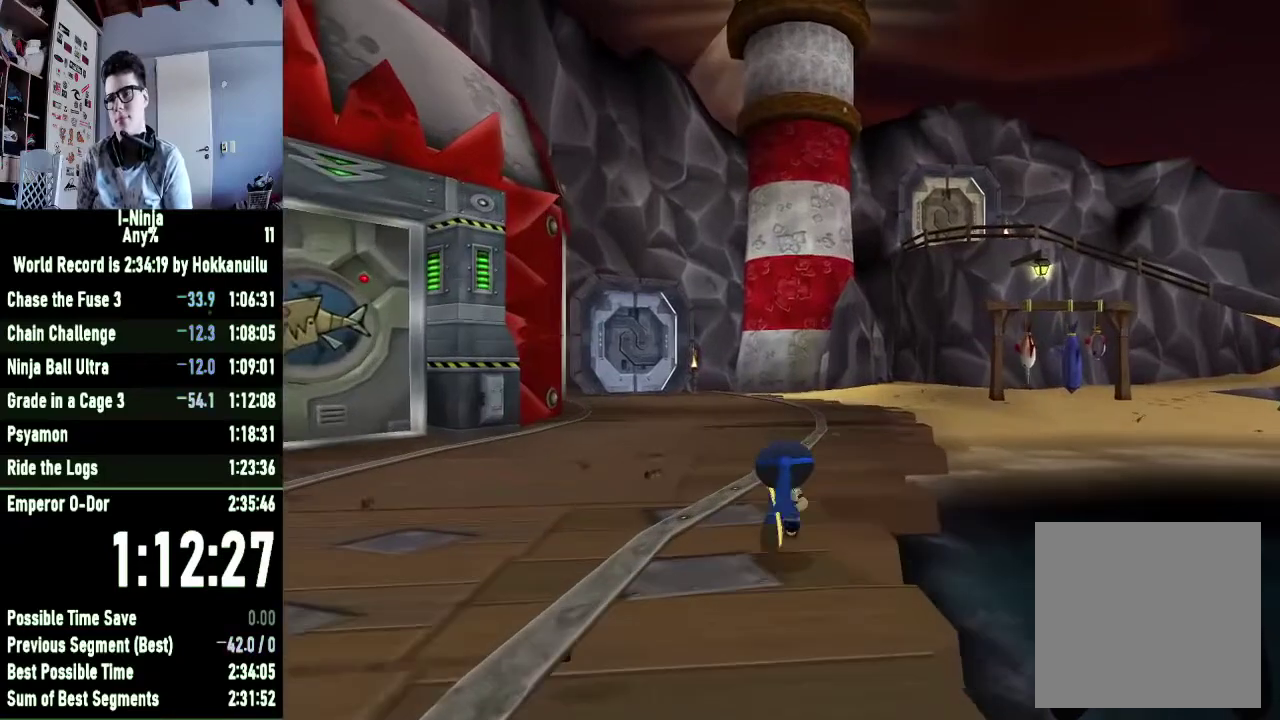
{"buttons": [], "left_stick": "up-right", "right_stick": "center", "events": [[467, "left_stick", "up-right"]]}
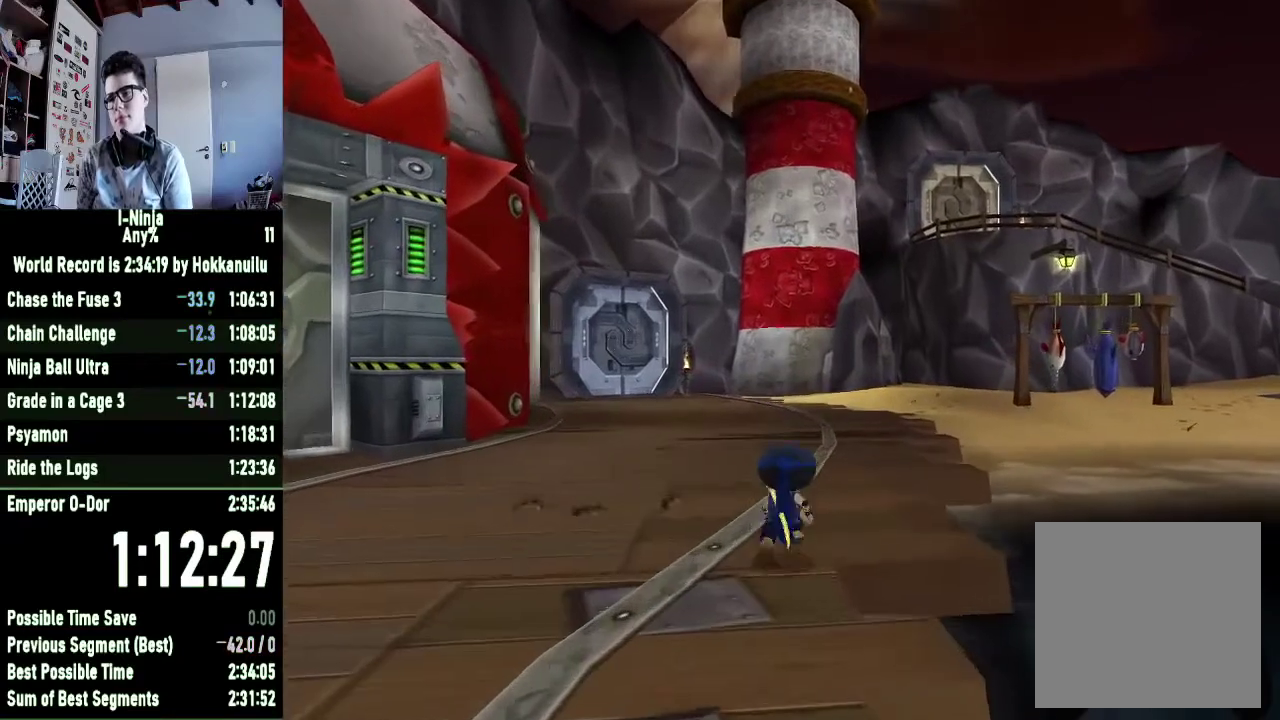
{"buttons": [], "left_stick": "up-right", "right_stick": "center", "events": []}
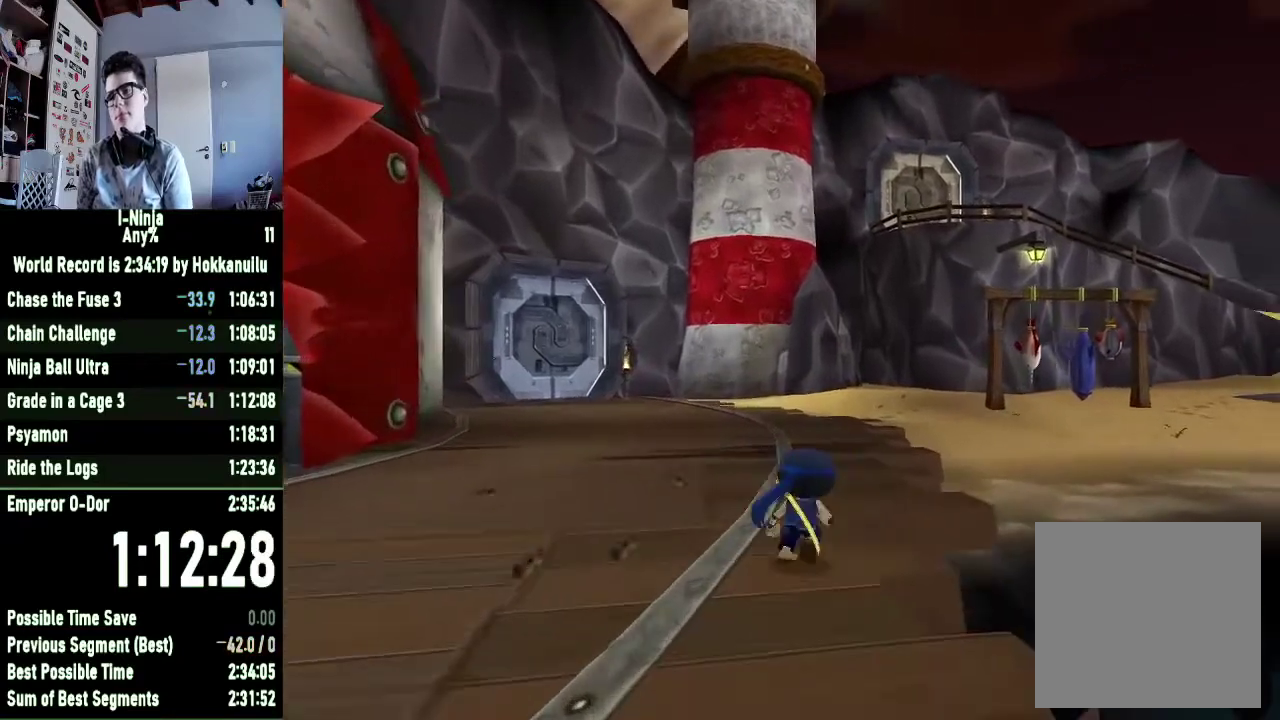
{"buttons": [], "left_stick": "up-right", "right_stick": "center", "events": [[167, "left_stick", "up"], [467, "left_stick", "up-right"]]}
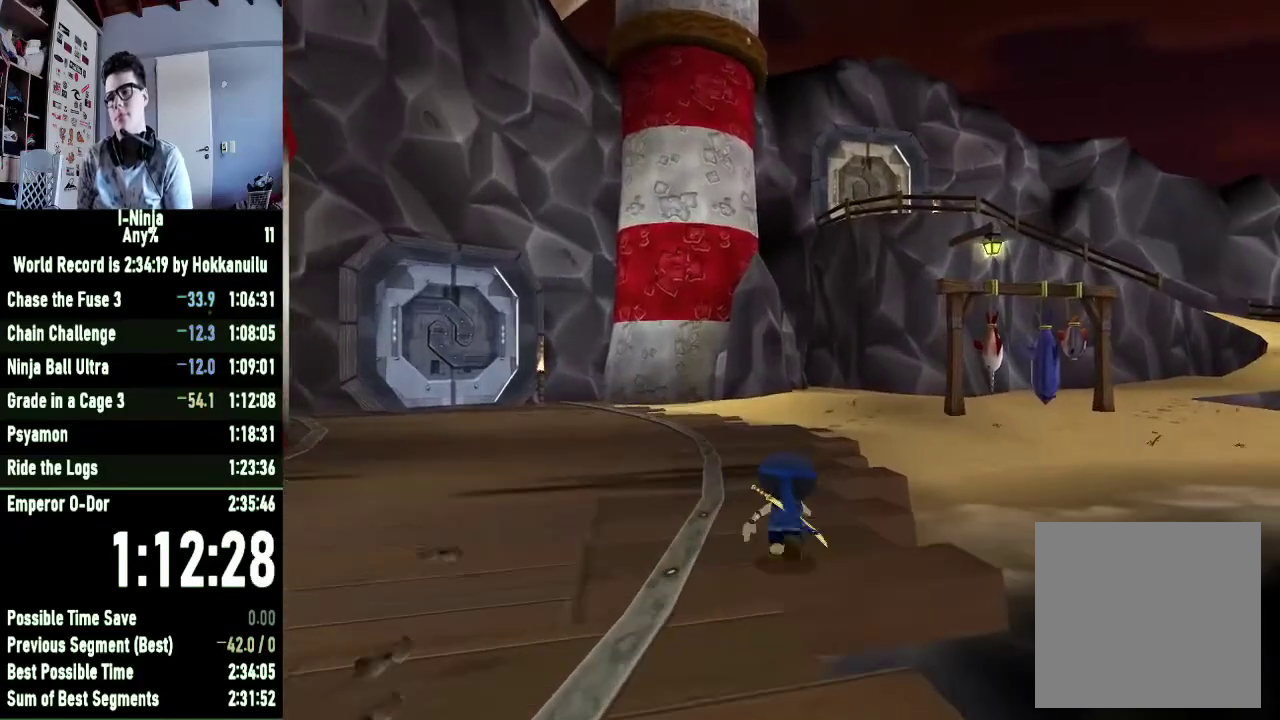
{"buttons": ["A"], "left_stick": "up-right", "right_stick": "center", "events": [[500, "A", "down"]]}
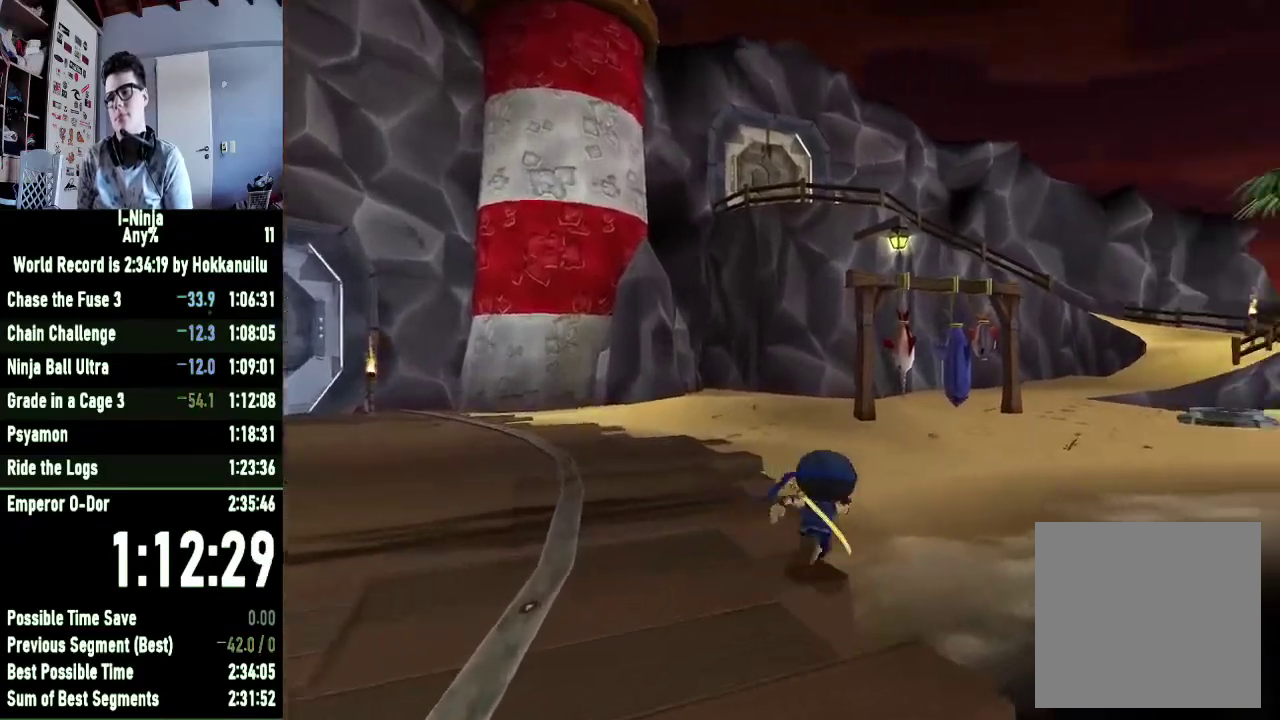
{"buttons": ["B"], "left_stick": "up-right", "right_stick": "center", "events": [[200, "A", "up"], [300, "B", "down"]]}
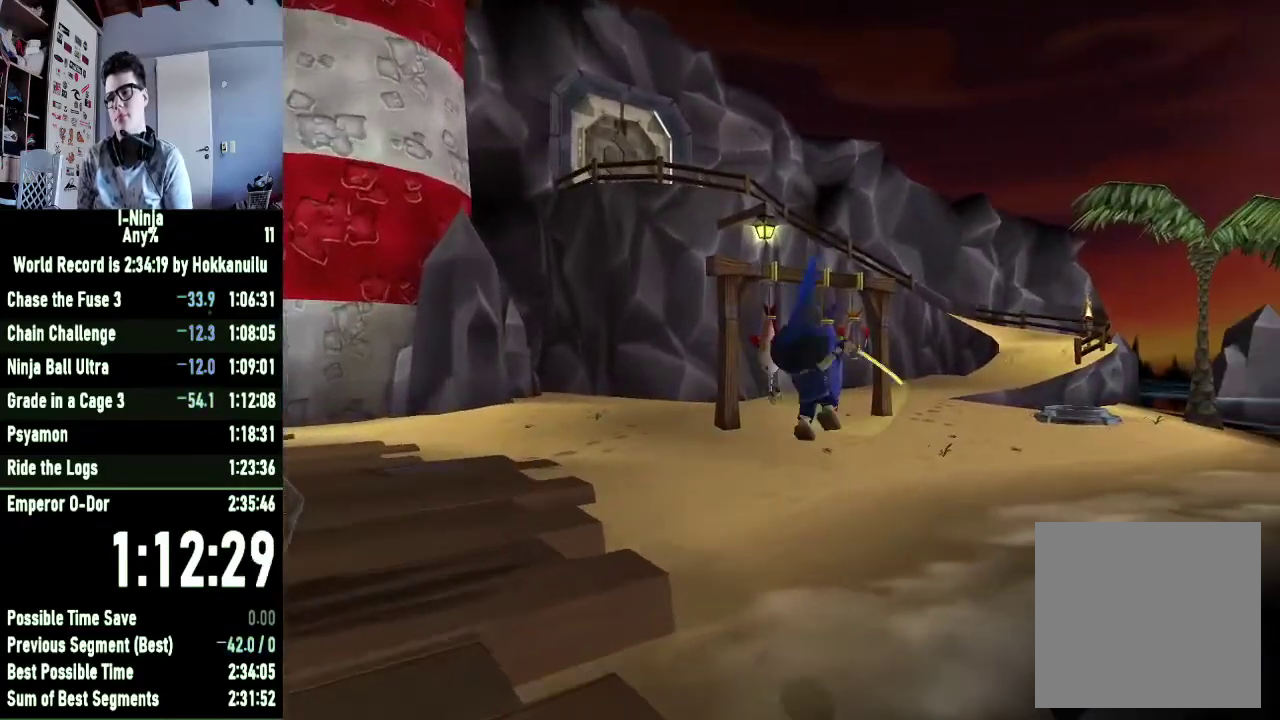
{"buttons": ["B"], "left_stick": "up", "right_stick": "center", "events": [[433, "left_stick", "up"]]}
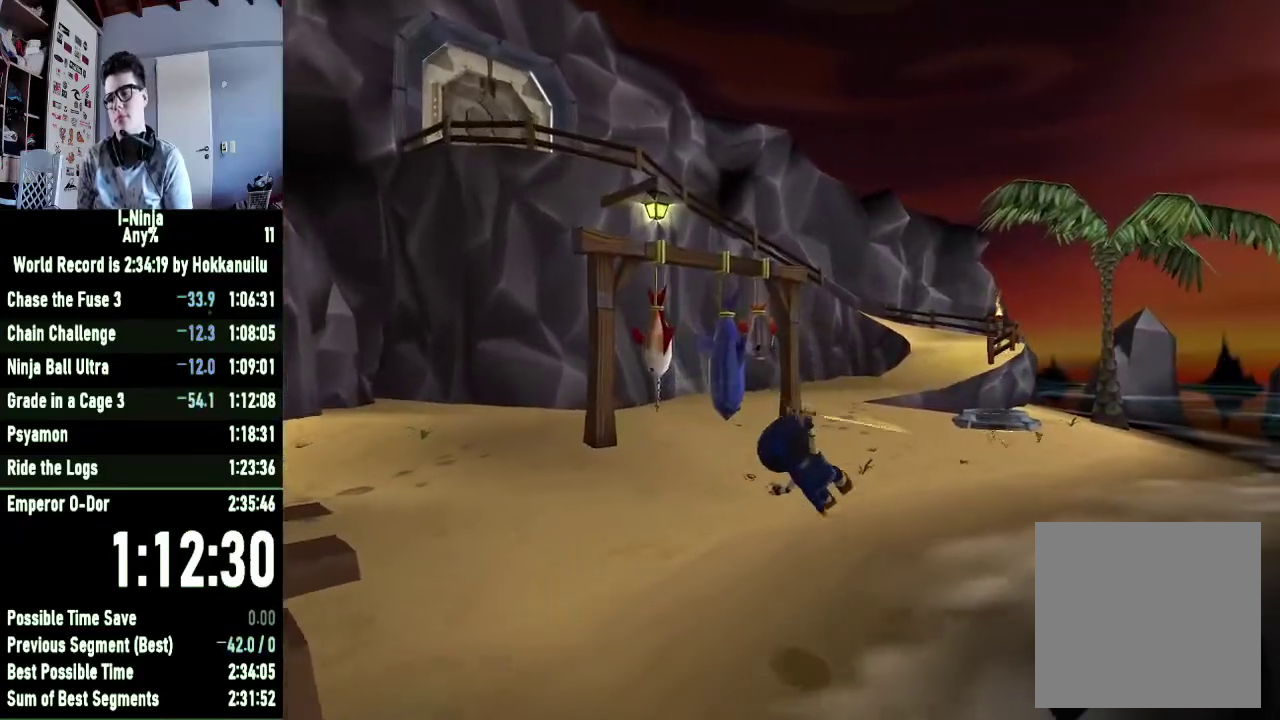
{"buttons": ["B"], "left_stick": "up-right", "right_stick": "center", "events": [[500, "left_stick", "up-right"]]}
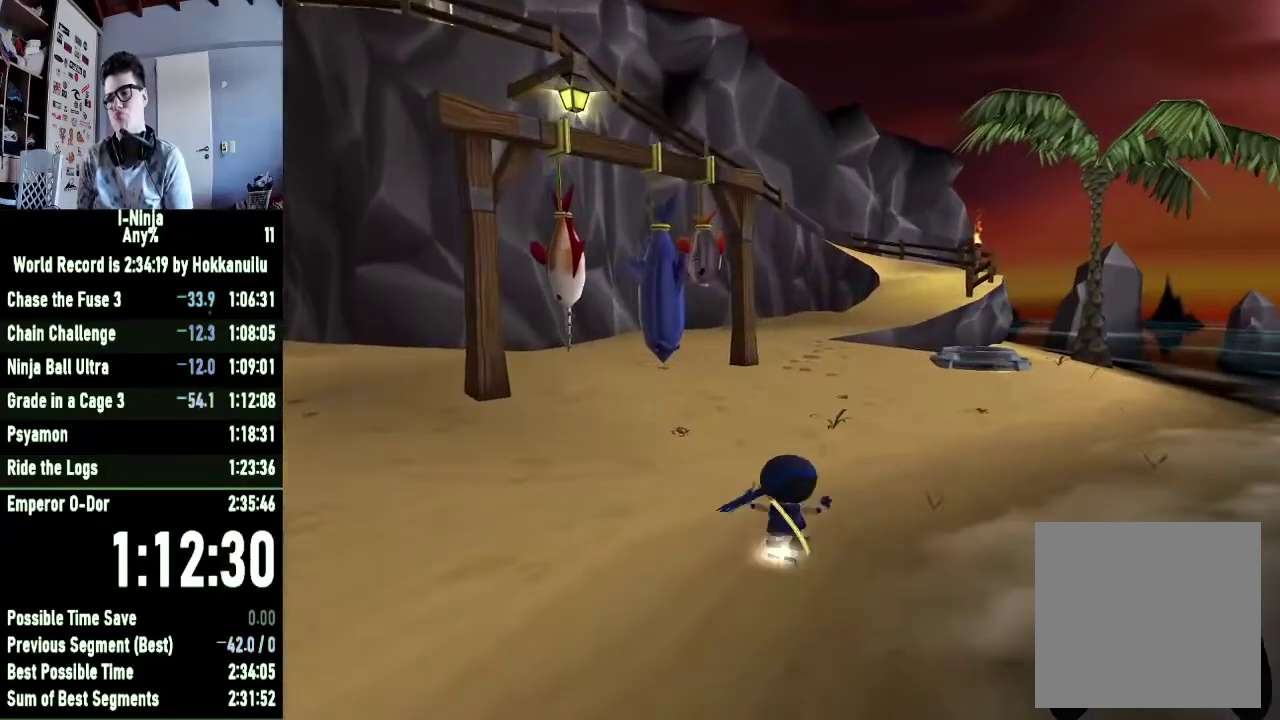
{"buttons": [], "left_stick": "up", "right_stick": "center", "events": [[167, "B", "up"], [267, "left_stick", "up"]]}
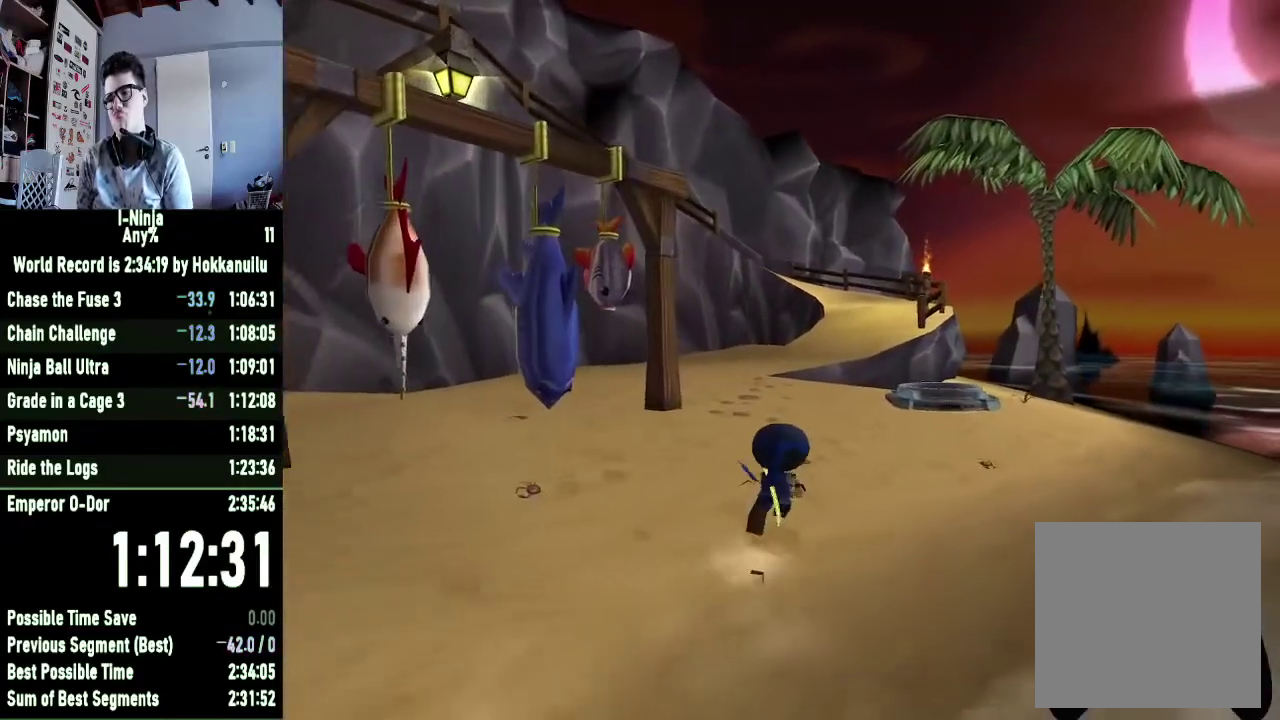
{"buttons": [], "left_stick": "up", "right_stick": "center", "events": []}
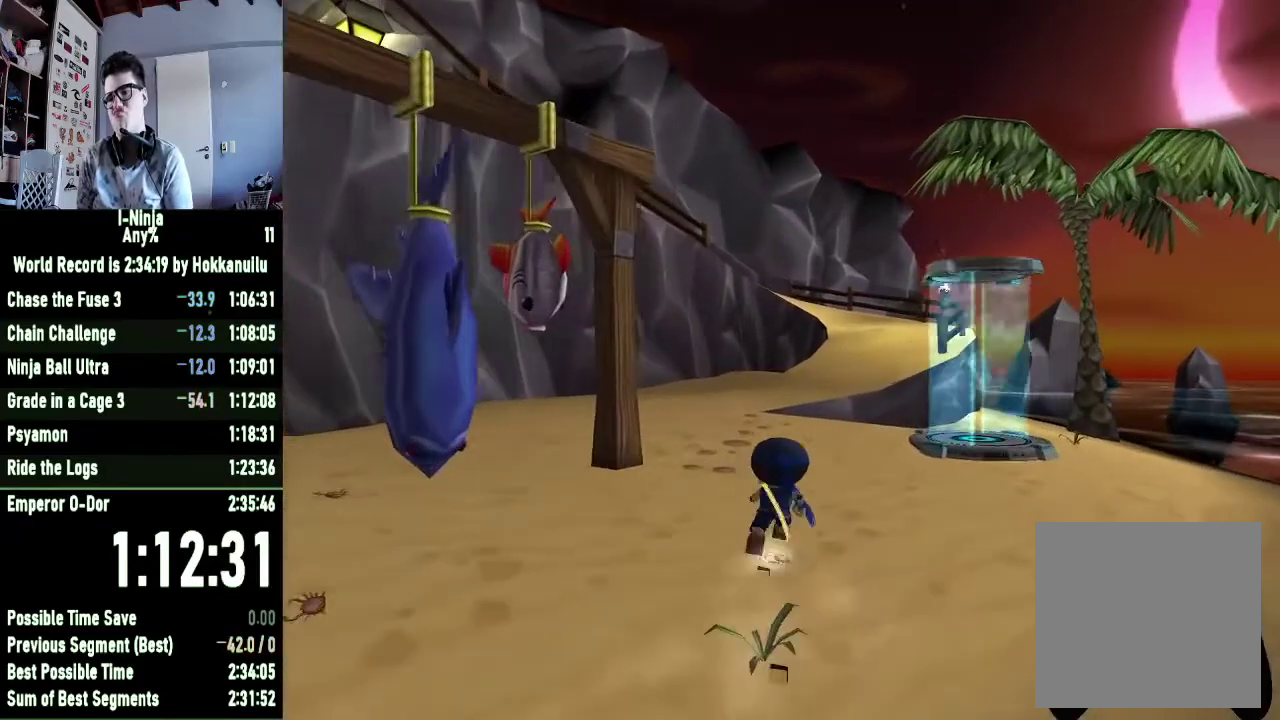
{"buttons": [], "left_stick": "up-right", "right_stick": "center", "events": [[500, "left_stick", "up-right"]]}
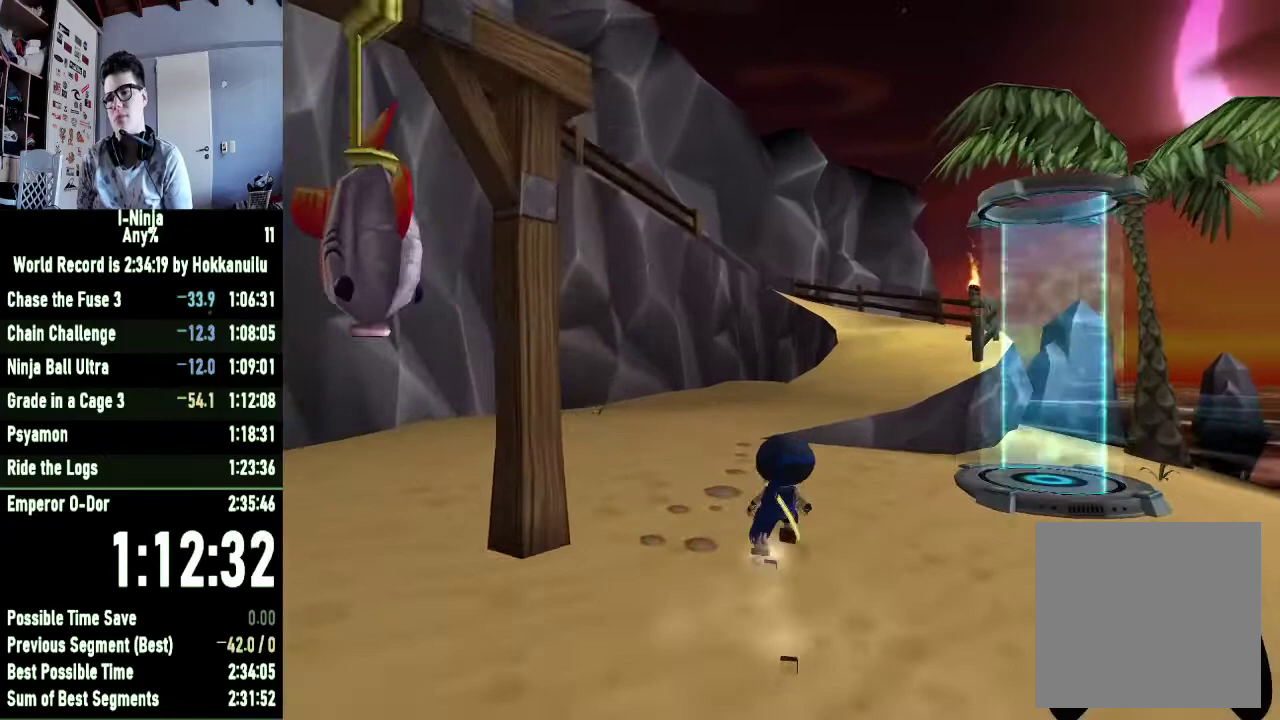
{"buttons": ["A"], "left_stick": "up", "right_stick": "center", "events": [[200, "left_stick", "up"], [467, "A", "down"]]}
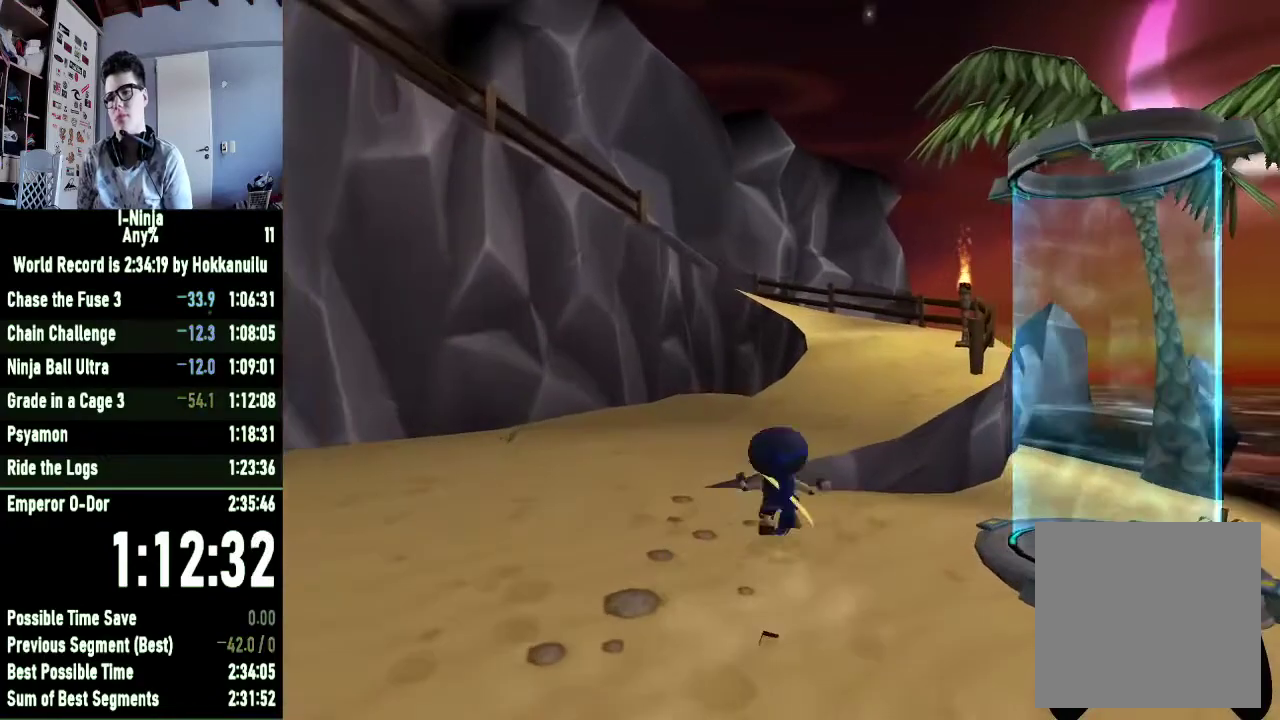
{"buttons": [], "left_stick": "up-right", "right_stick": "center", "events": [[133, "A", "up"], [167, "left_stick", "up-right"], [233, "A", "down"], [367, "A", "up"]]}
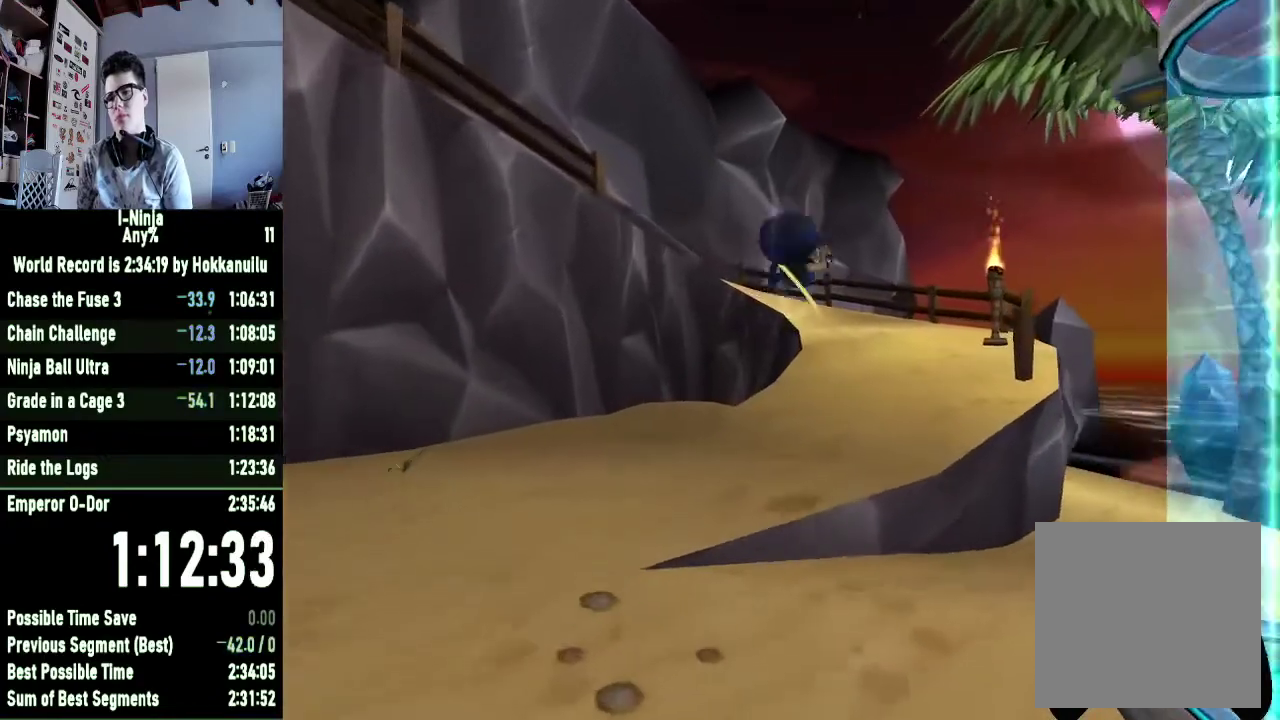
{"buttons": [], "left_stick": "up-right", "right_stick": "center", "events": []}
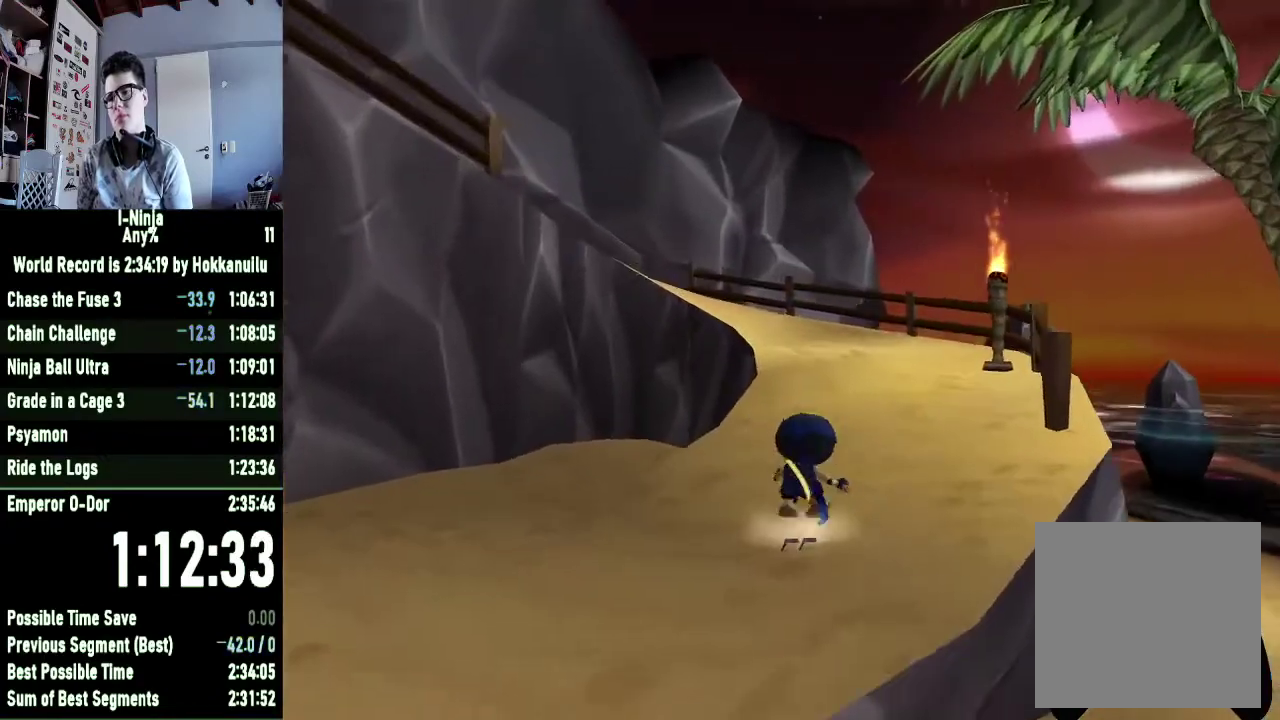
{"buttons": [], "left_stick": "up-left", "right_stick": "center", "events": [[33, "left_stick", "up"], [400, "left_stick", "up-left"]]}
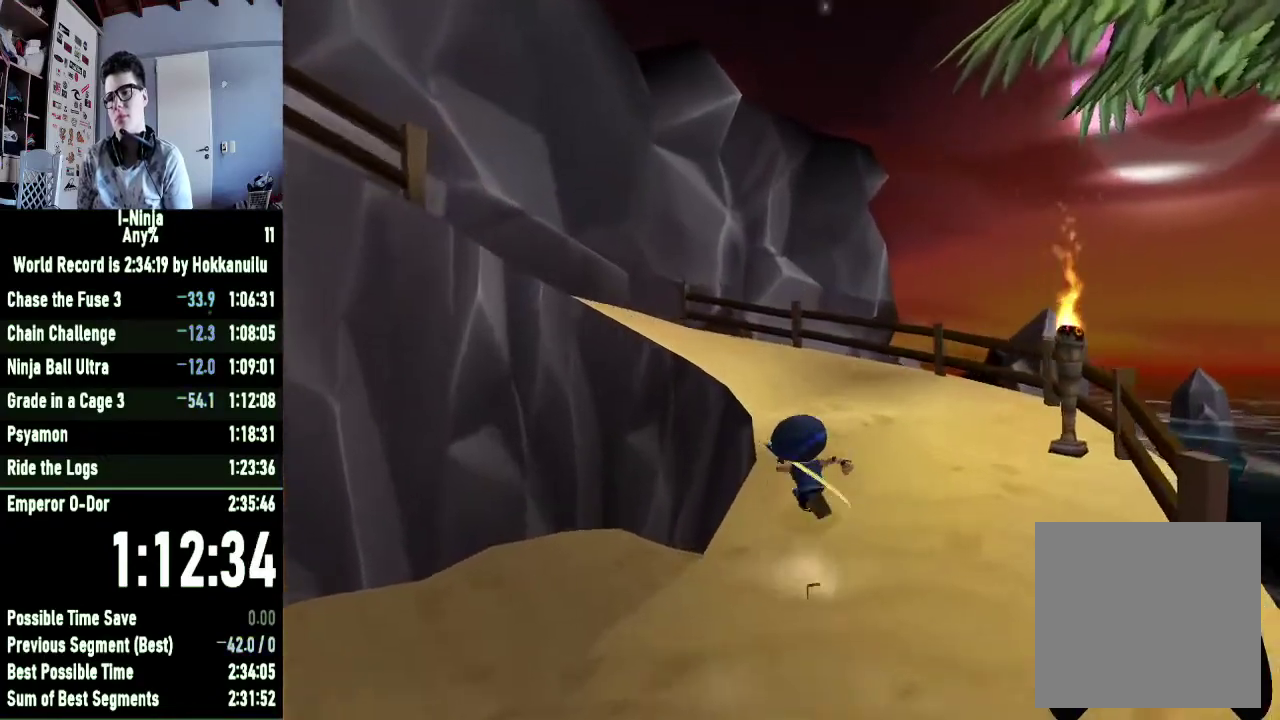
{"buttons": [], "left_stick": "up-left", "right_stick": "center", "events": [[33, "A", "down"], [233, "A", "up"], [333, "A", "down"], [467, "A", "up"]]}